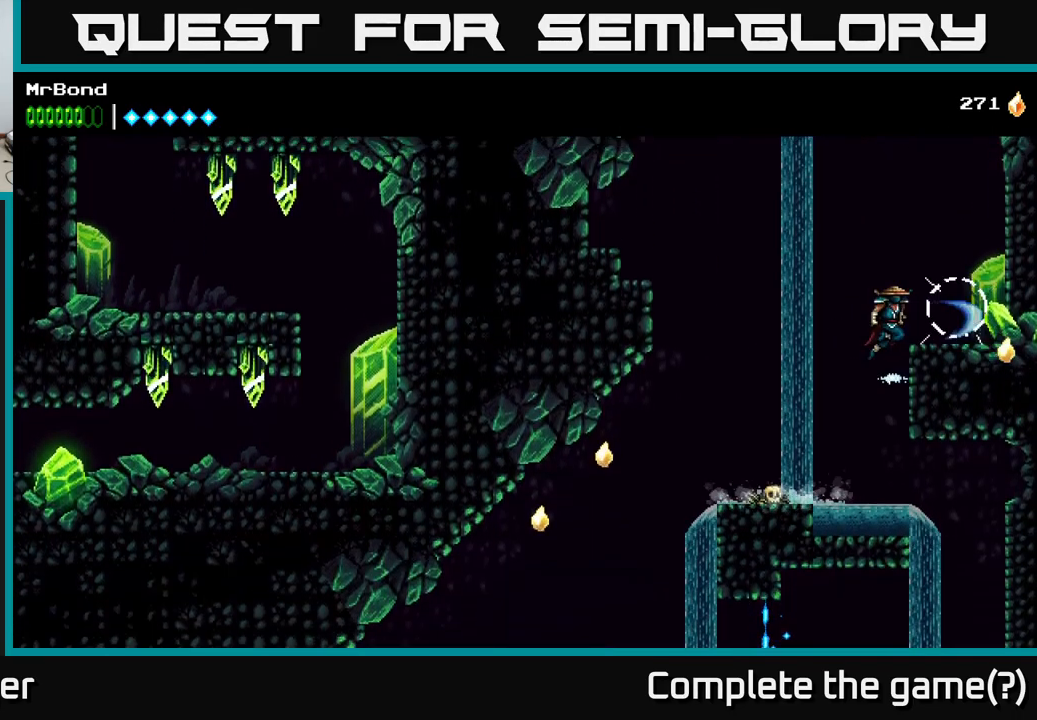
Gameplay with a controller (Xbox layout); each line is a JSON object with the inputs held at the frame after it. "events" lists button and stick changes between this image and that frame as [ms after this image, input, new state], when the widget could be followed in between. Not read: left_stick.
{"buttons": ["DPAD_LEFT"], "right_stick": "center", "events": [[100, "A", "up"], [134, "DPAD_RIGHT", "up"], [184, "DPAD_LEFT", "down"]]}
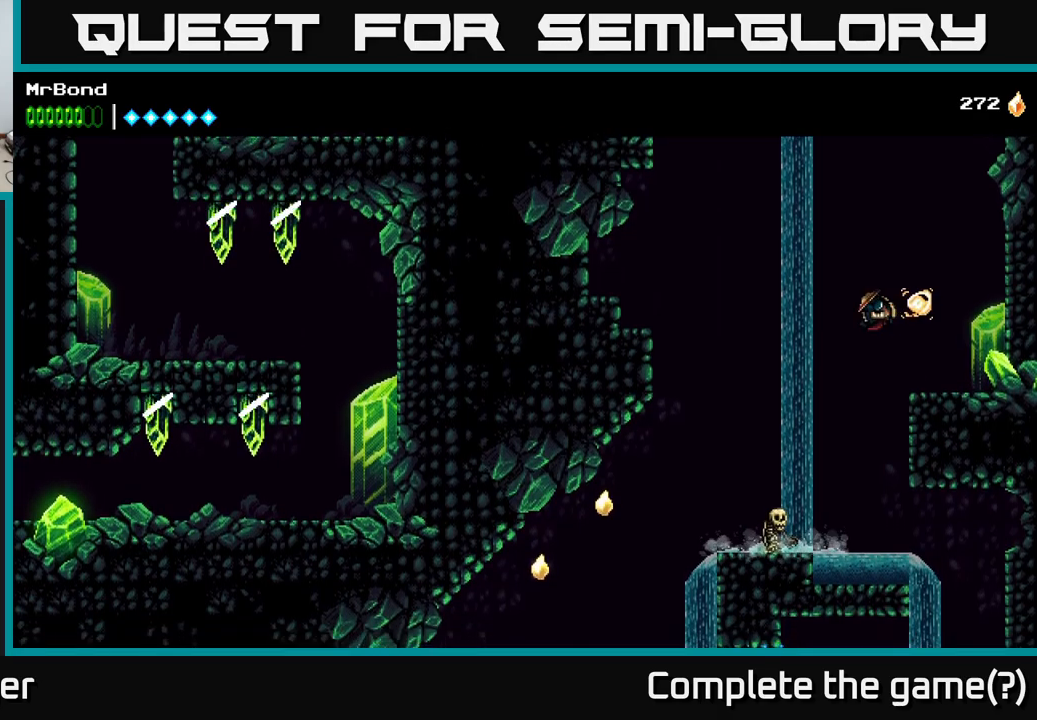
{"buttons": ["DPAD_LEFT"], "right_stick": "center", "events": [[34, "DPAD_LEFT", "up"], [300, "X", "down"], [350, "DPAD_LEFT", "down"], [450, "X", "up"]]}
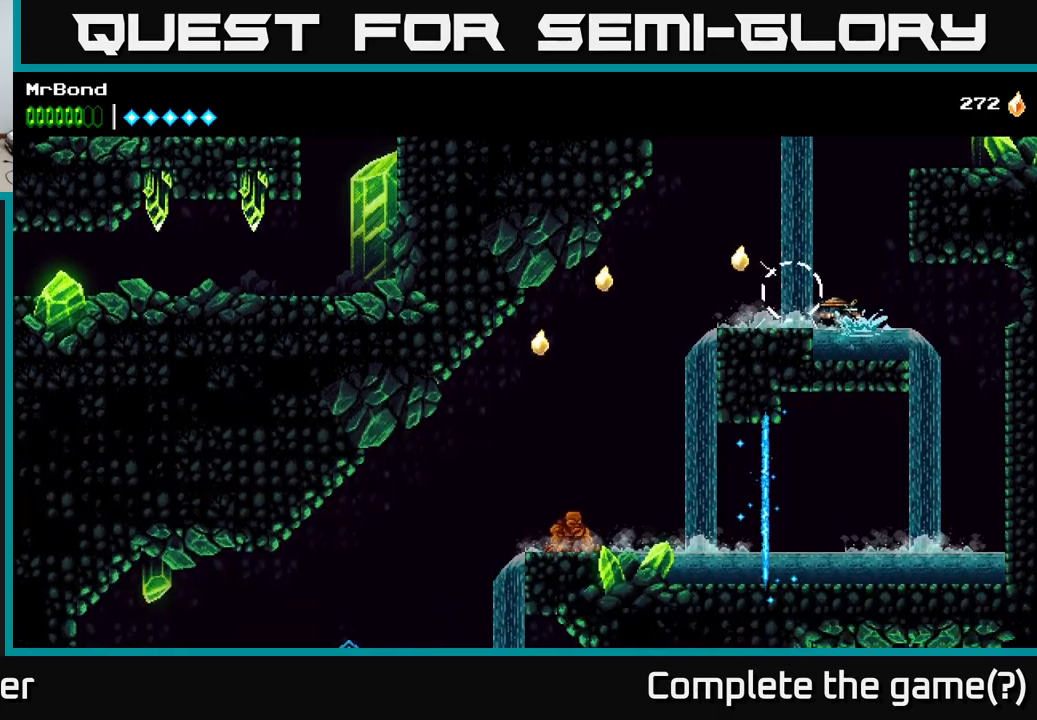
{"buttons": ["DPAD_LEFT"], "right_stick": "center", "events": [[34, "A", "down"], [200, "A", "up"]]}
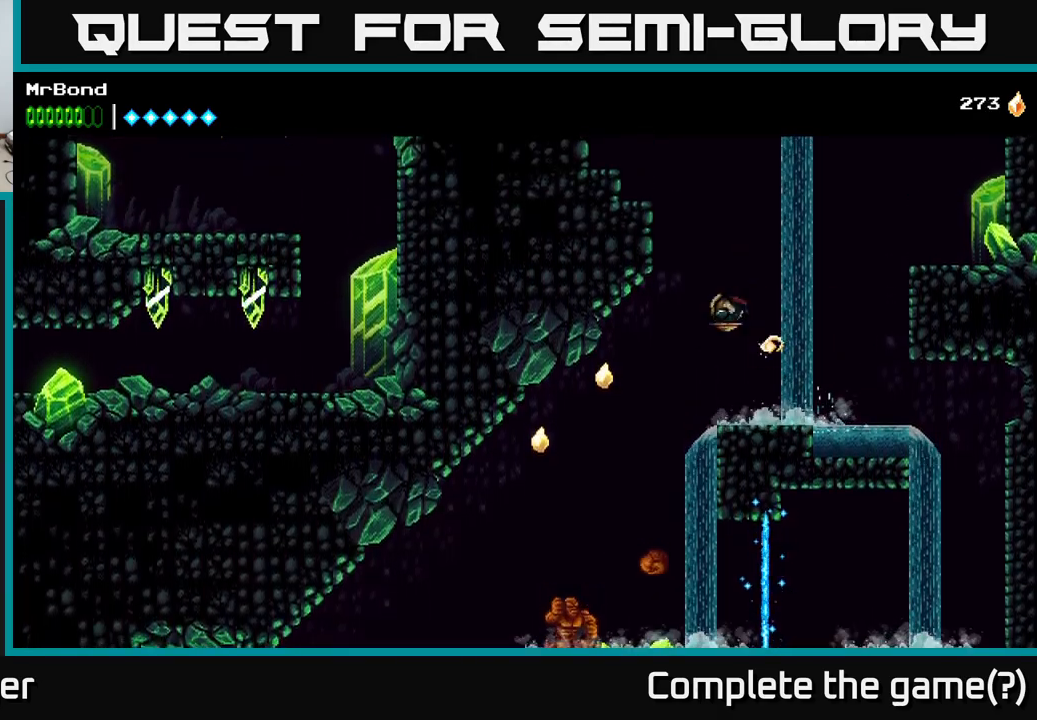
{"buttons": ["A", "DPAD_LEFT"], "right_stick": "center", "events": [[134, "A", "down"]]}
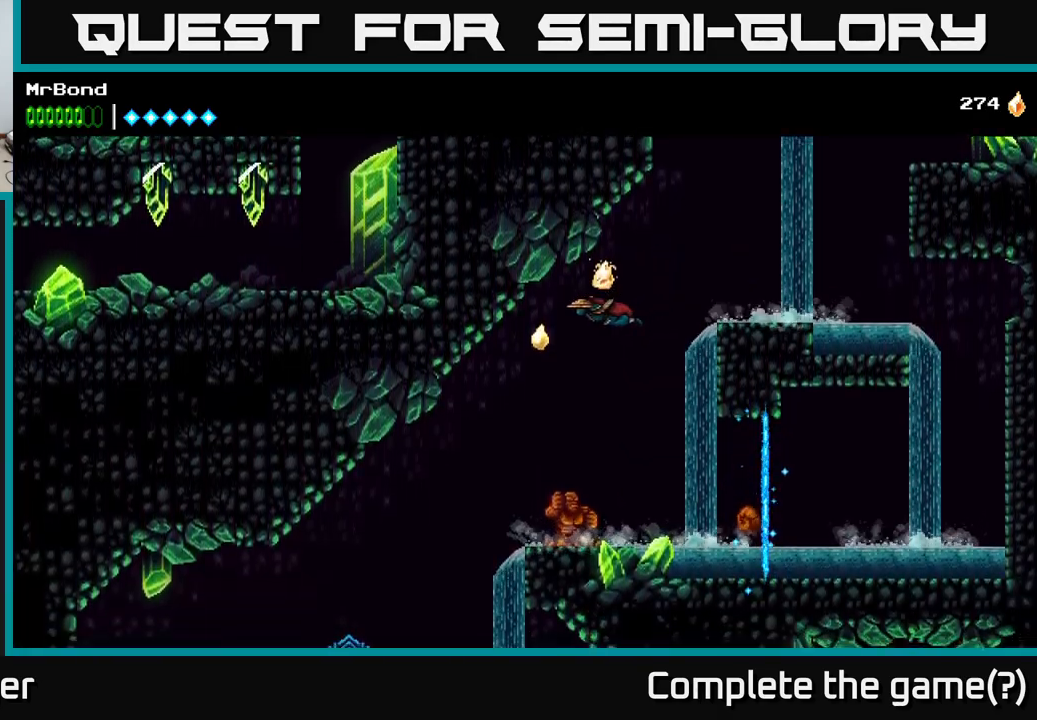
{"buttons": ["A", "DPAD_RIGHT"], "right_stick": "center", "events": [[117, "DPAD_LEFT", "up"], [150, "DPAD_RIGHT", "down"]]}
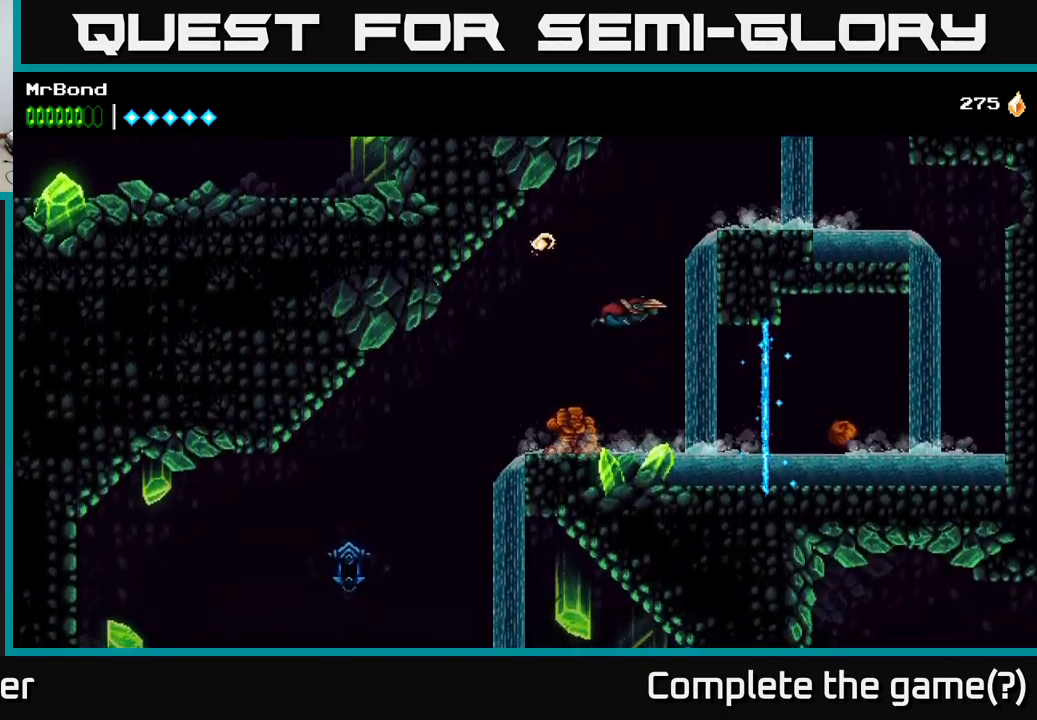
{"buttons": ["DPAD_RIGHT"], "right_stick": "center", "events": [[67, "A", "up"]]}
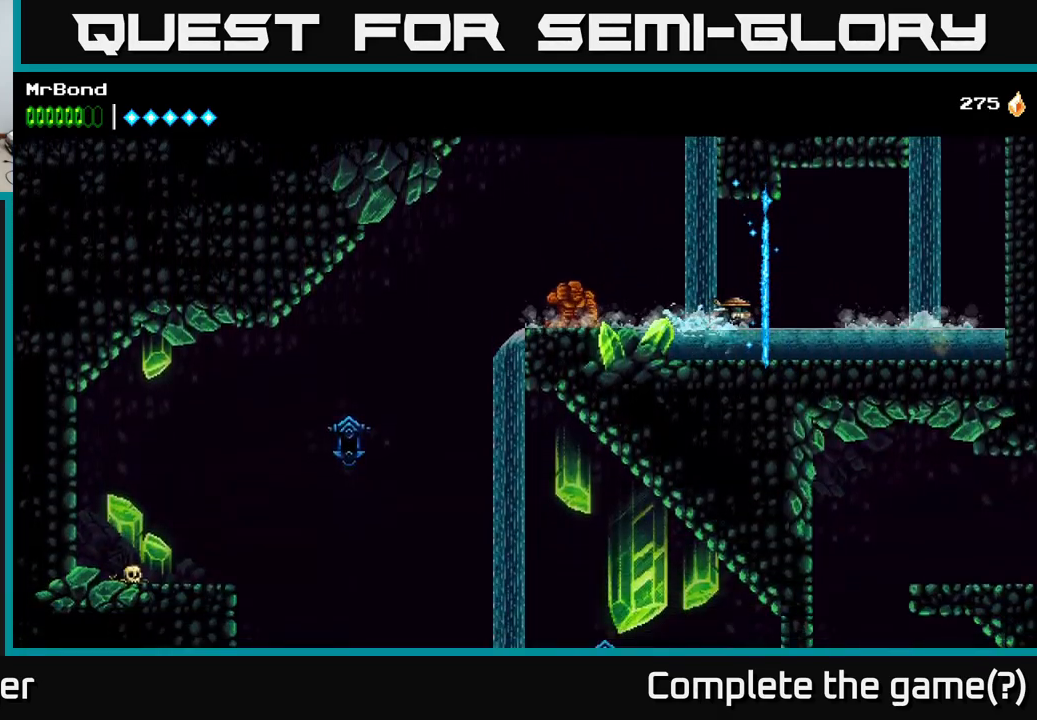
{"buttons": [], "right_stick": "center", "events": [[467, "DPAD_RIGHT", "up"]]}
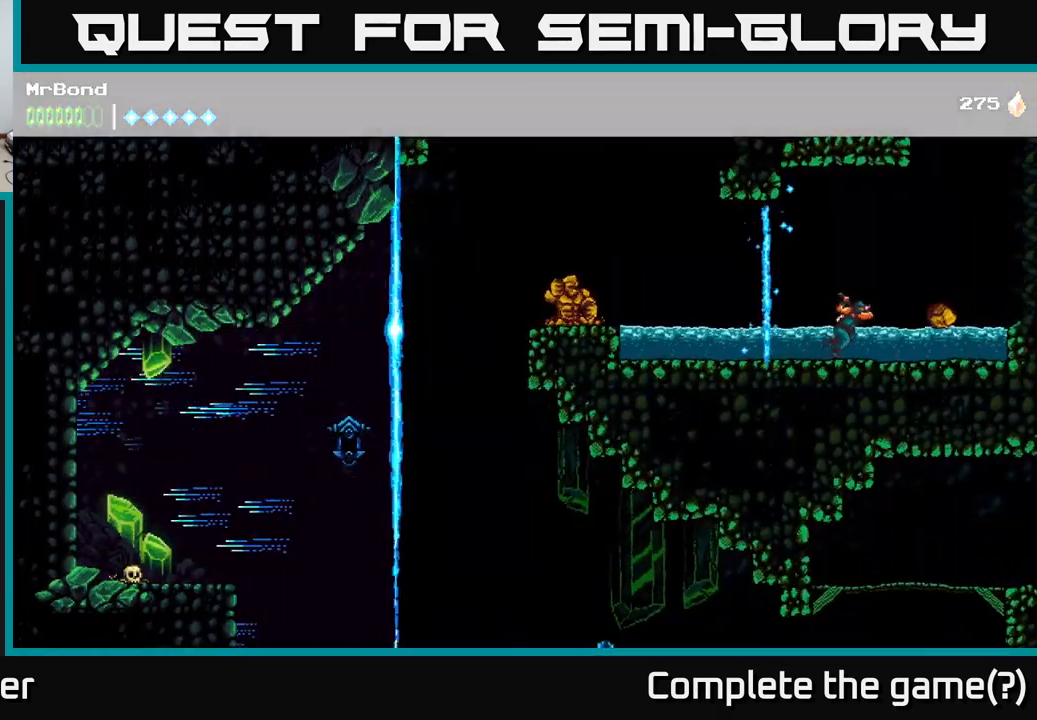
{"buttons": ["DPAD_LEFT"], "right_stick": "center", "events": [[17, "DPAD_LEFT", "down"]]}
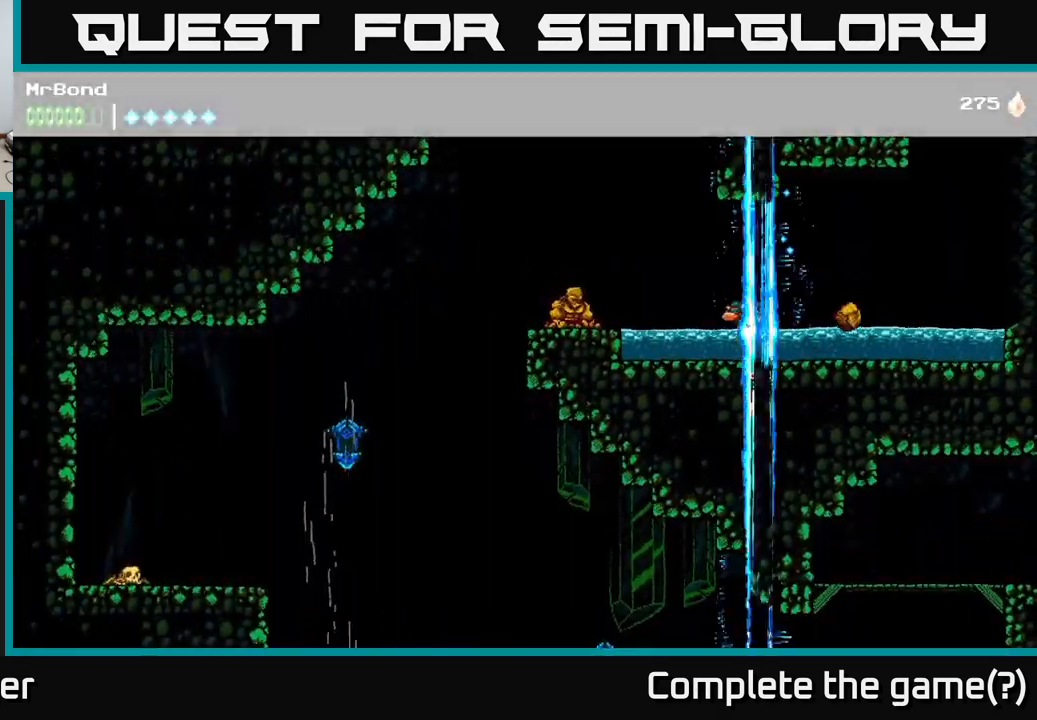
{"buttons": ["A", "DPAD_RIGHT"], "right_stick": "center", "events": [[234, "A", "down"], [334, "DPAD_LEFT", "up"], [450, "DPAD_RIGHT", "down"]]}
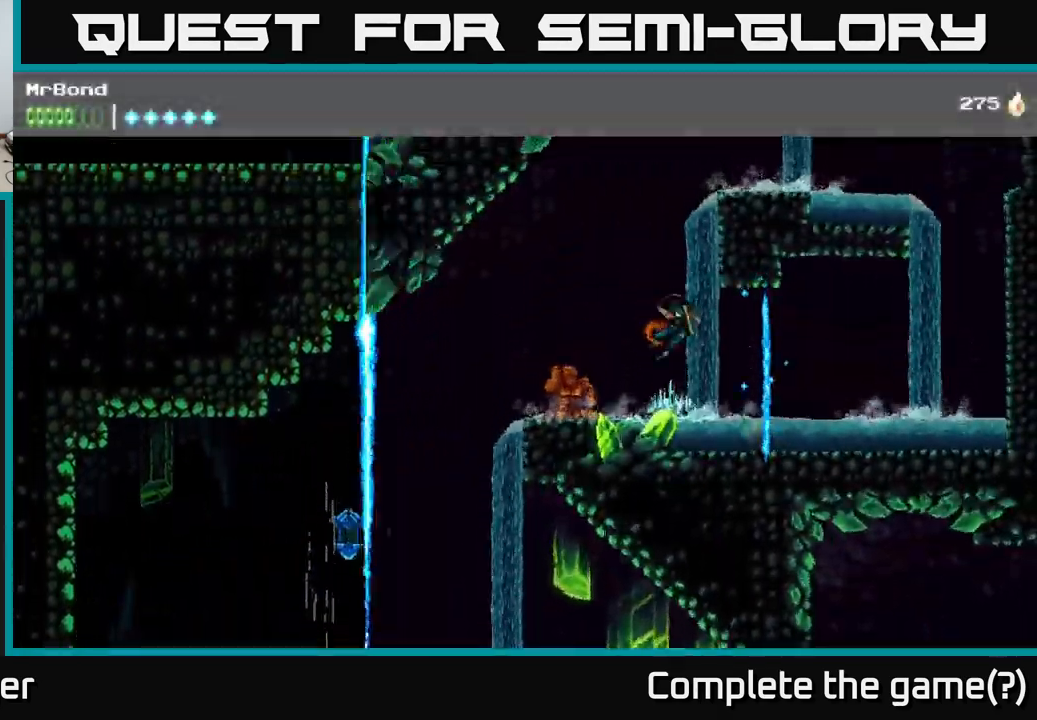
{"buttons": ["DPAD_LEFT"], "right_stick": "center", "events": [[184, "A", "up"], [234, "DPAD_RIGHT", "up"], [284, "DPAD_LEFT", "down"]]}
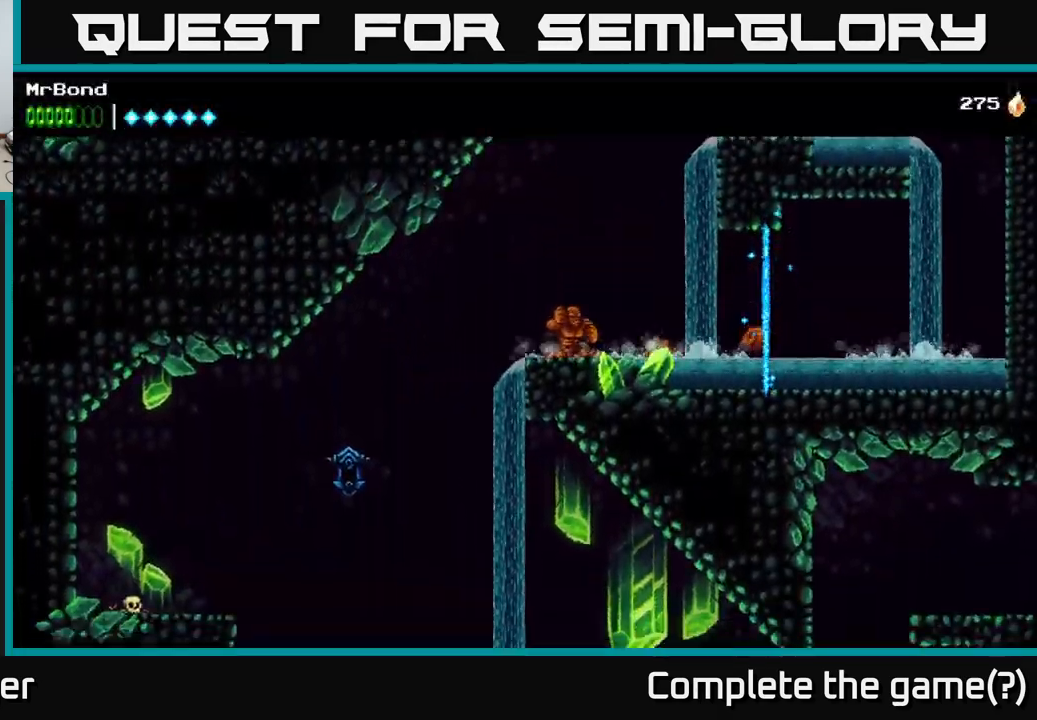
{"buttons": ["A", "DPAD_LEFT"], "right_stick": "center", "events": [[267, "A", "down"]]}
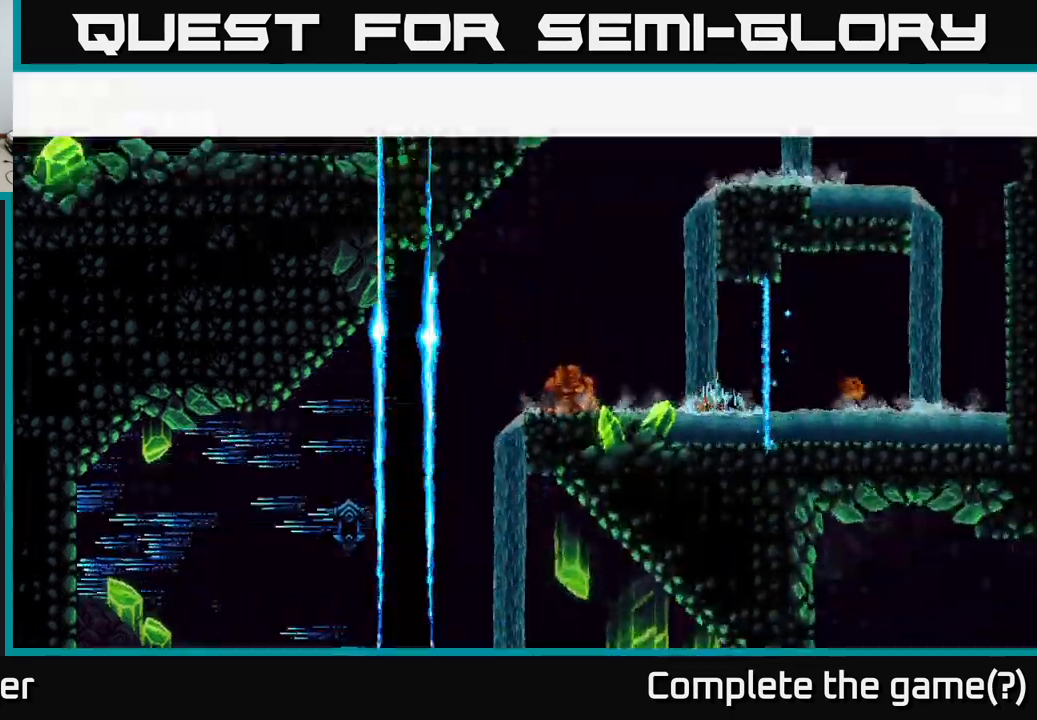
{"buttons": [], "right_stick": "center", "events": [[150, "DPAD_LEFT", "up"], [300, "DPAD_LEFT", "down"], [350, "A", "up"], [400, "DPAD_LEFT", "up"]]}
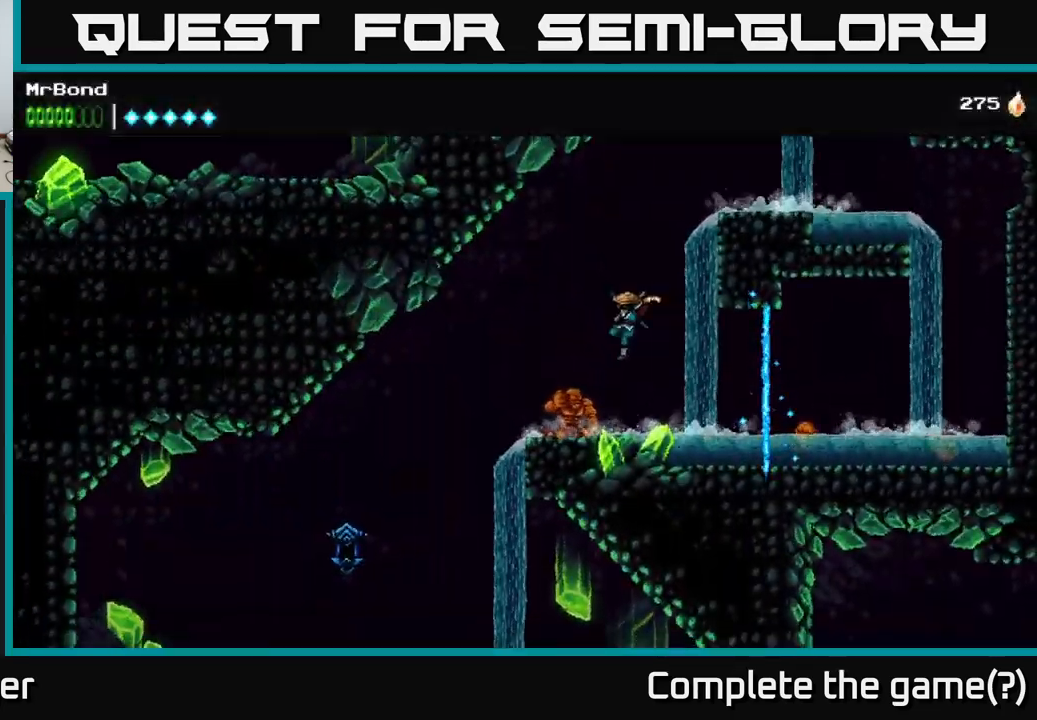
{"buttons": ["A", "DPAD_LEFT"], "right_stick": "center", "events": [[67, "X", "down"], [200, "X", "up"], [350, "X", "down"], [367, "DPAD_LEFT", "down"], [400, "A", "down"], [417, "X", "up"]]}
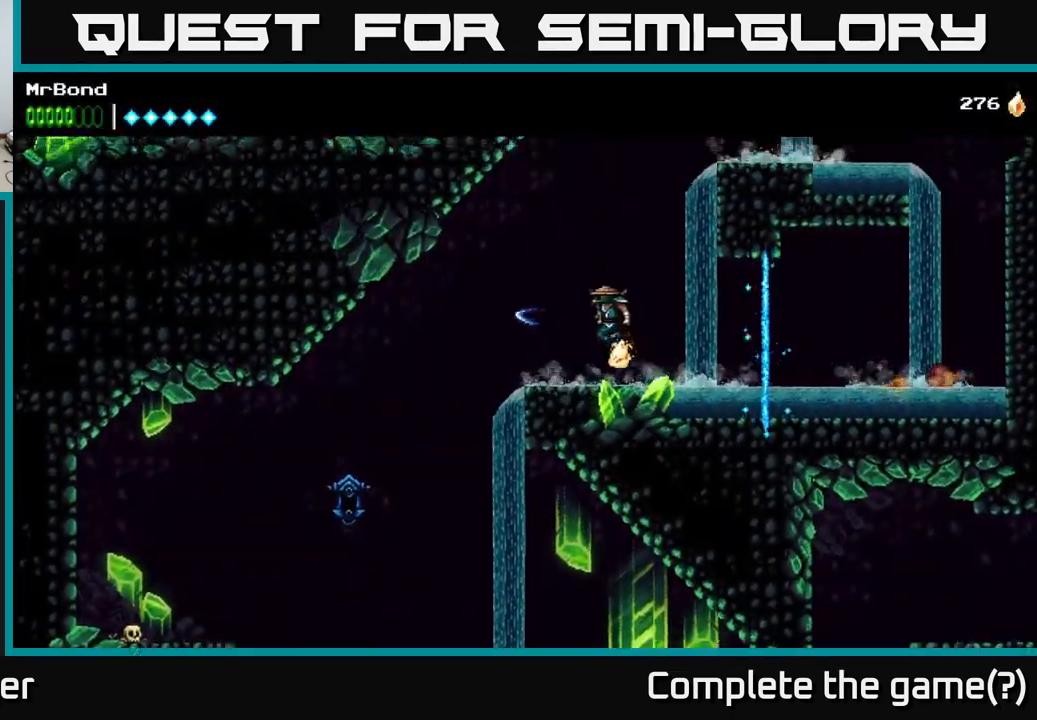
{"buttons": [], "right_stick": "center", "events": [[17, "A", "up"], [133, "DPAD_LEFT", "up"]]}
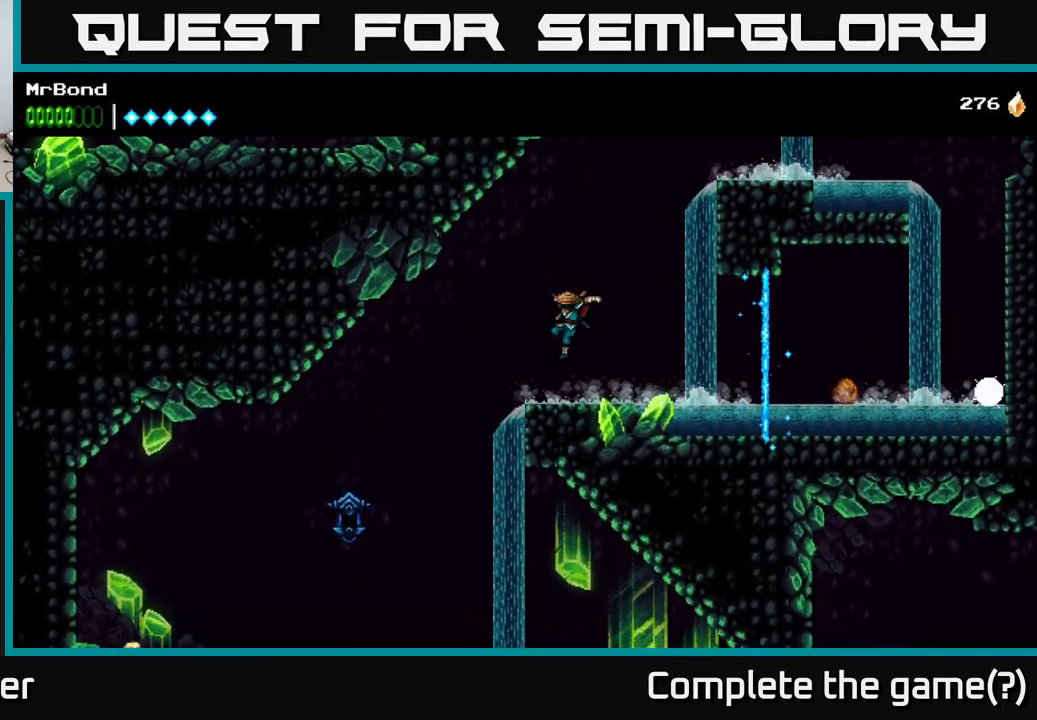
{"buttons": ["DPAD_RIGHT"], "right_stick": "center", "events": [[117, "DPAD_RIGHT", "down"], [167, "A", "down"], [483, "A", "up"]]}
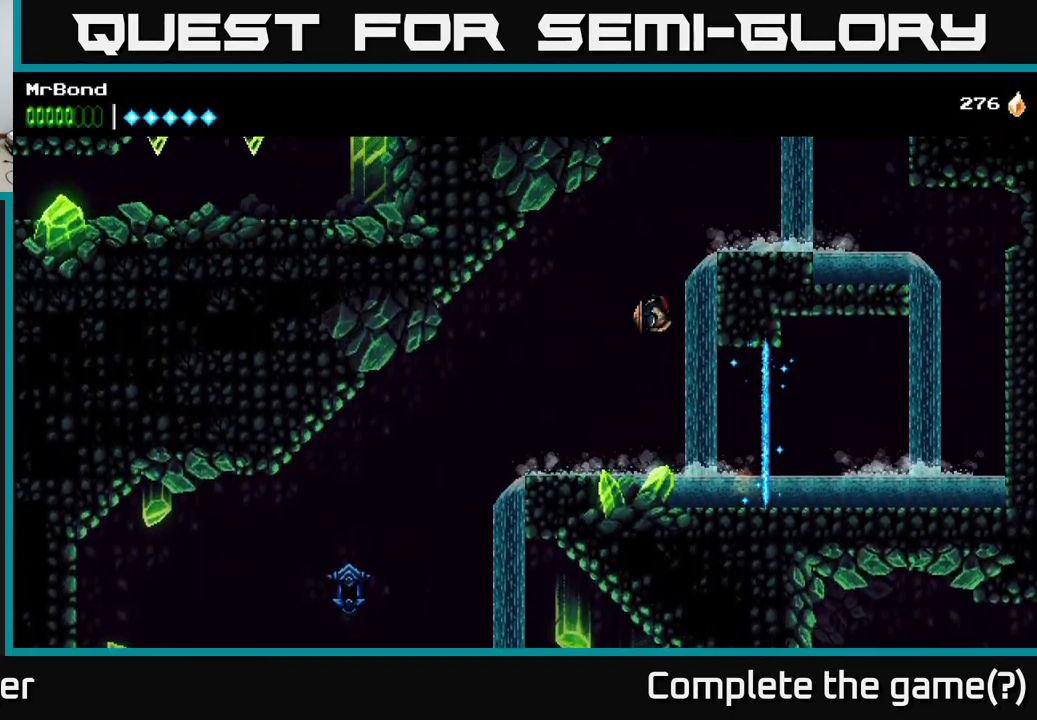
{"buttons": ["DPAD_RIGHT"], "right_stick": "center", "events": [[167, "A", "down"], [433, "A", "up"]]}
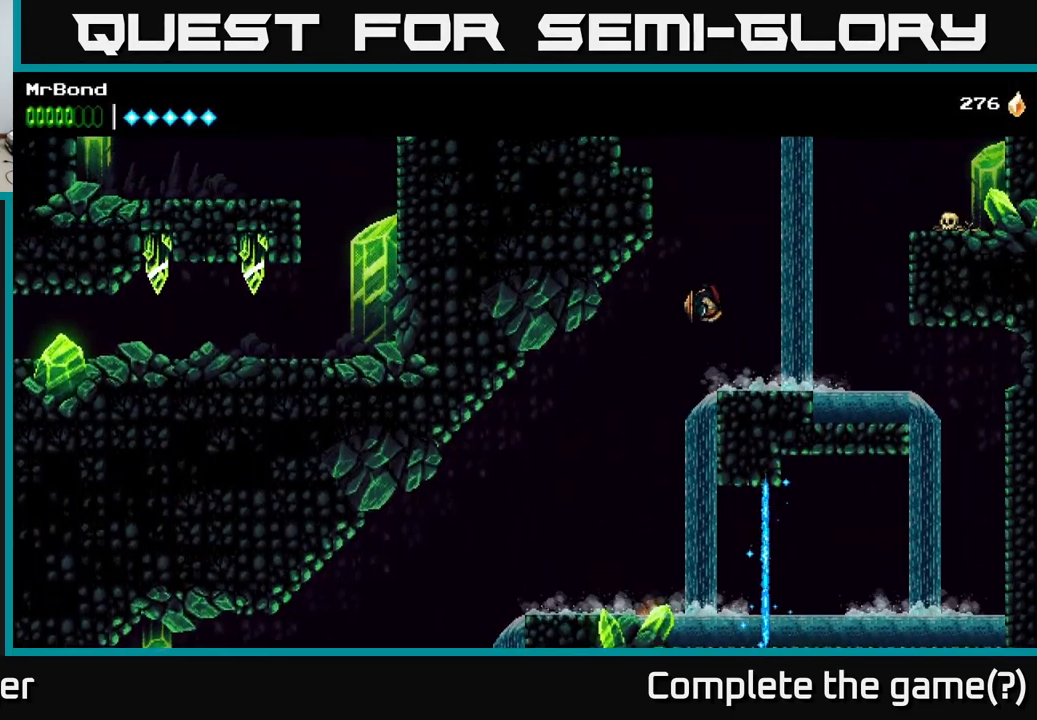
{"buttons": ["A", "DPAD_RIGHT"], "right_stick": "center", "events": [[483, "A", "down"]]}
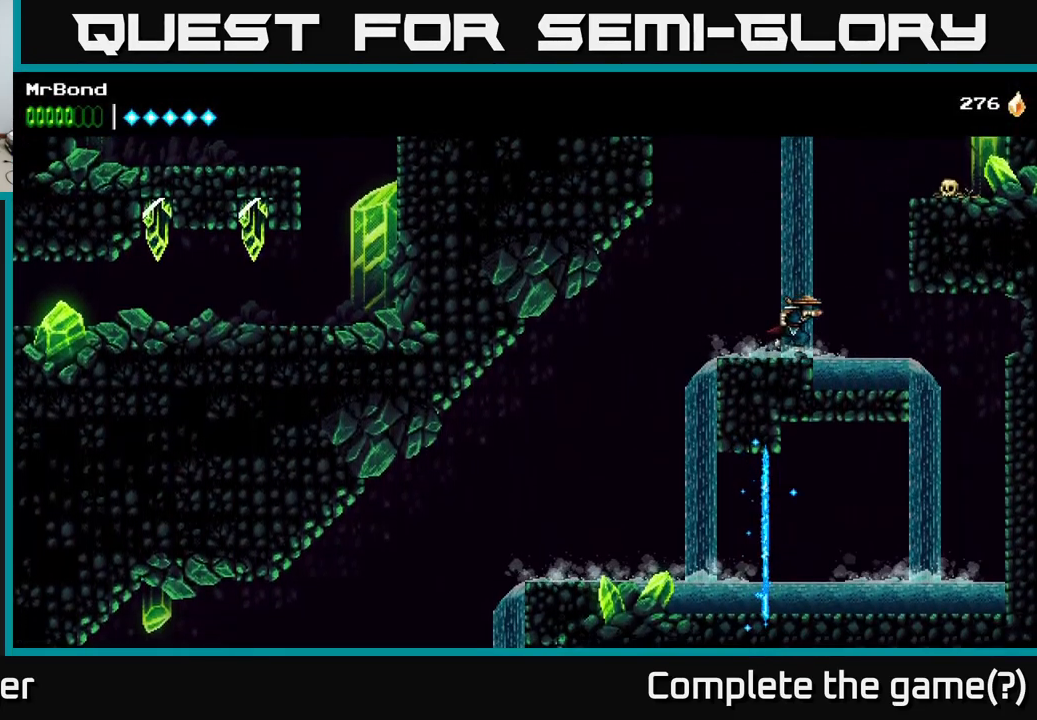
{"buttons": ["A", "DPAD_RIGHT"], "right_stick": "center", "events": [[267, "X", "down"], [317, "A", "up"], [383, "X", "up"], [500, "A", "down"]]}
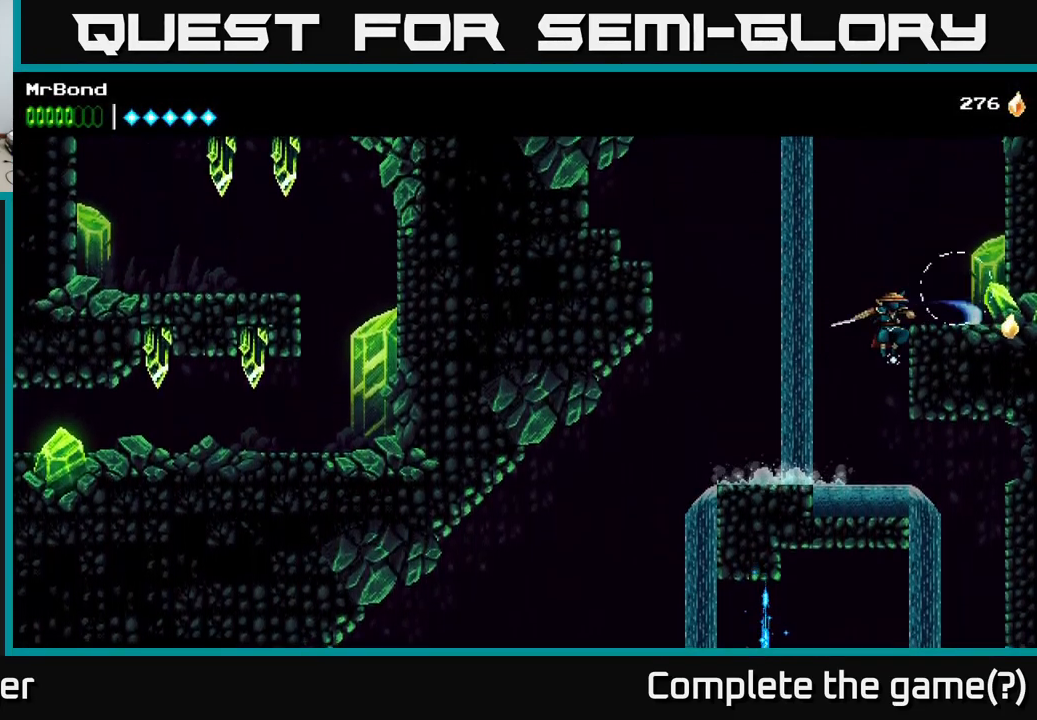
{"buttons": ["A", "DPAD_RIGHT"], "right_stick": "center", "events": [[167, "A", "up"], [500, "A", "down"]]}
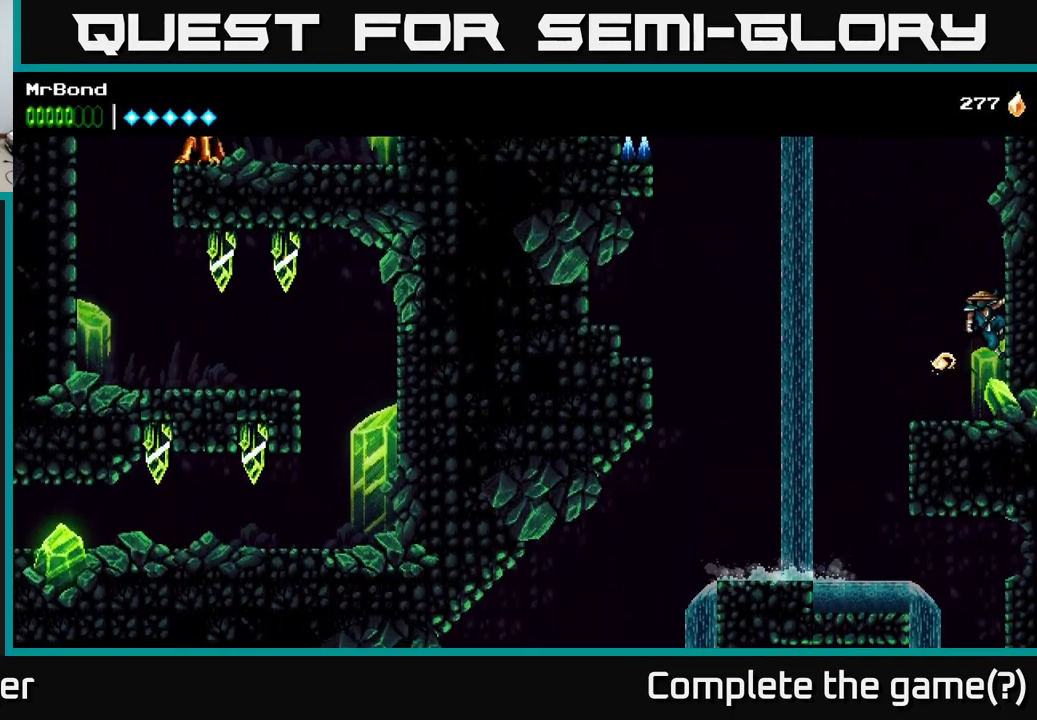
{"buttons": ["DPAD_RIGHT"], "right_stick": "center", "events": [[167, "A", "up"], [267, "A", "down"], [417, "A", "up"]]}
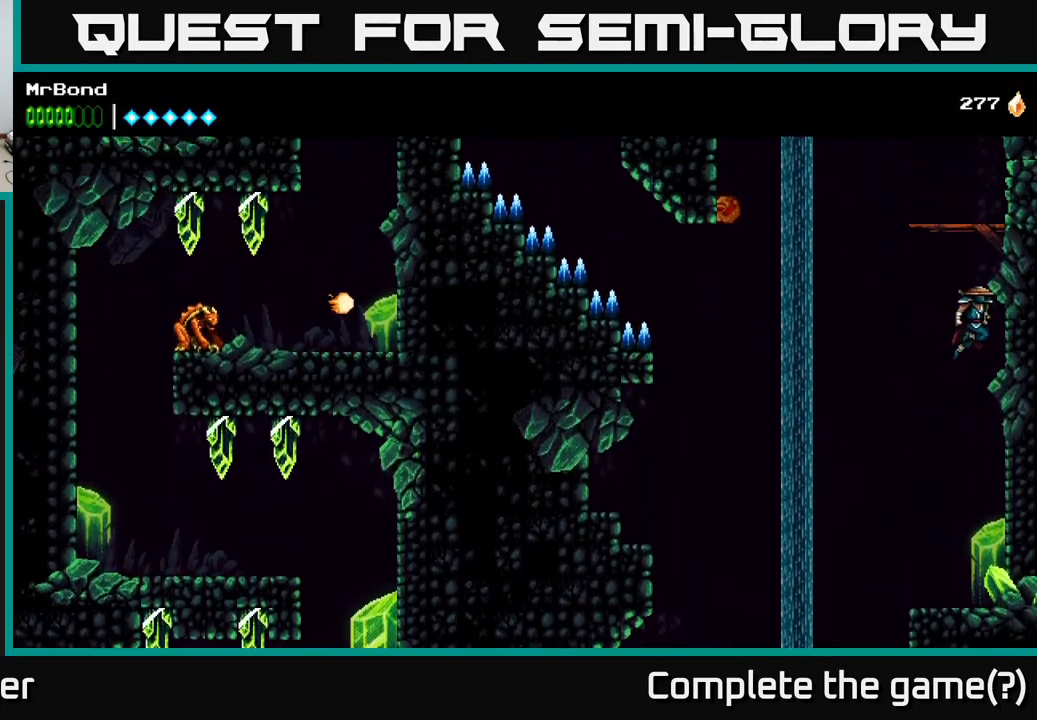
{"buttons": ["A", "DPAD_RIGHT"], "right_stick": "center", "events": [[250, "A", "down"]]}
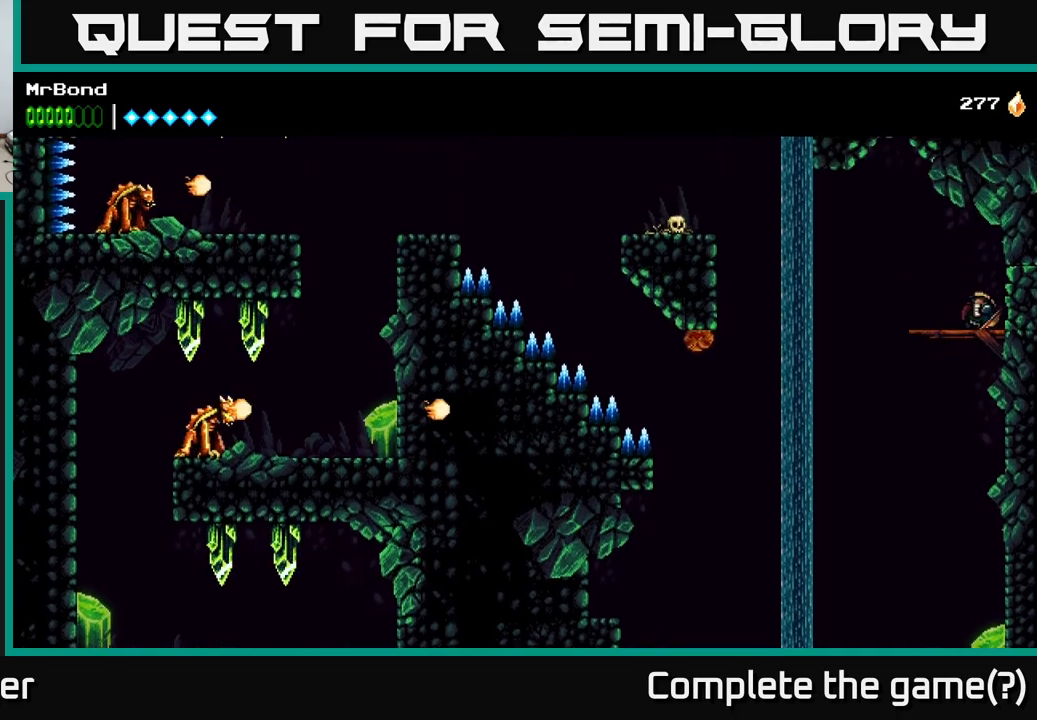
{"buttons": ["DPAD_LEFT"], "right_stick": "center", "events": [[133, "A", "up"], [250, "DPAD_RIGHT", "up"], [283, "DPAD_LEFT", "down"]]}
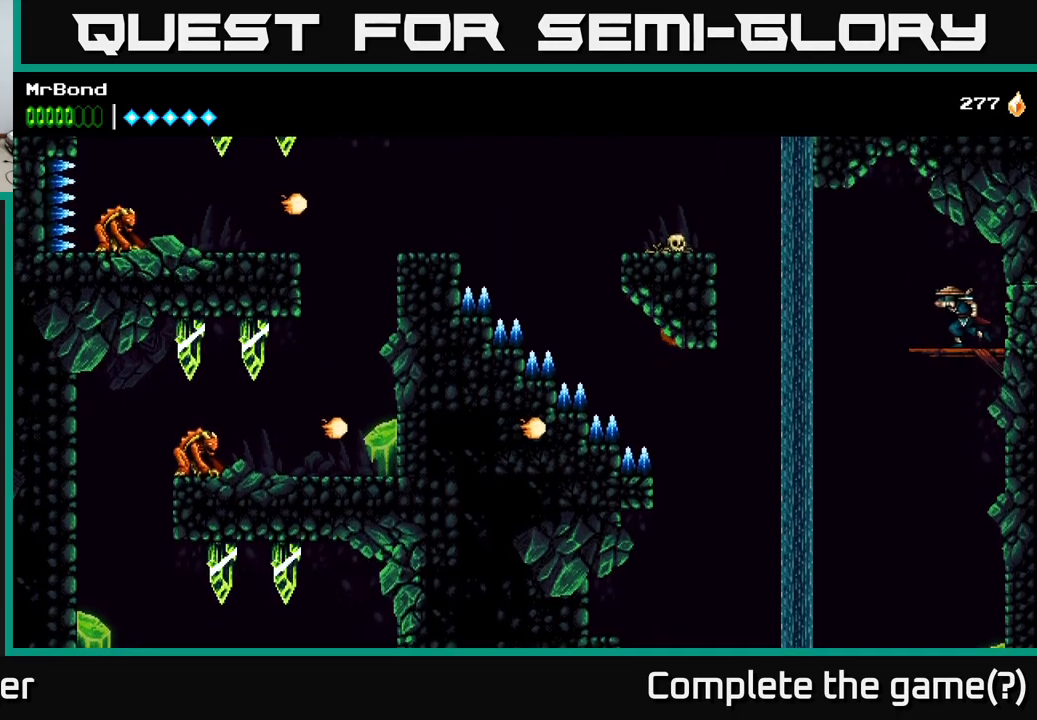
{"buttons": ["DPAD_LEFT"], "right_stick": "center", "events": [[150, "A", "down"], [317, "A", "up"]]}
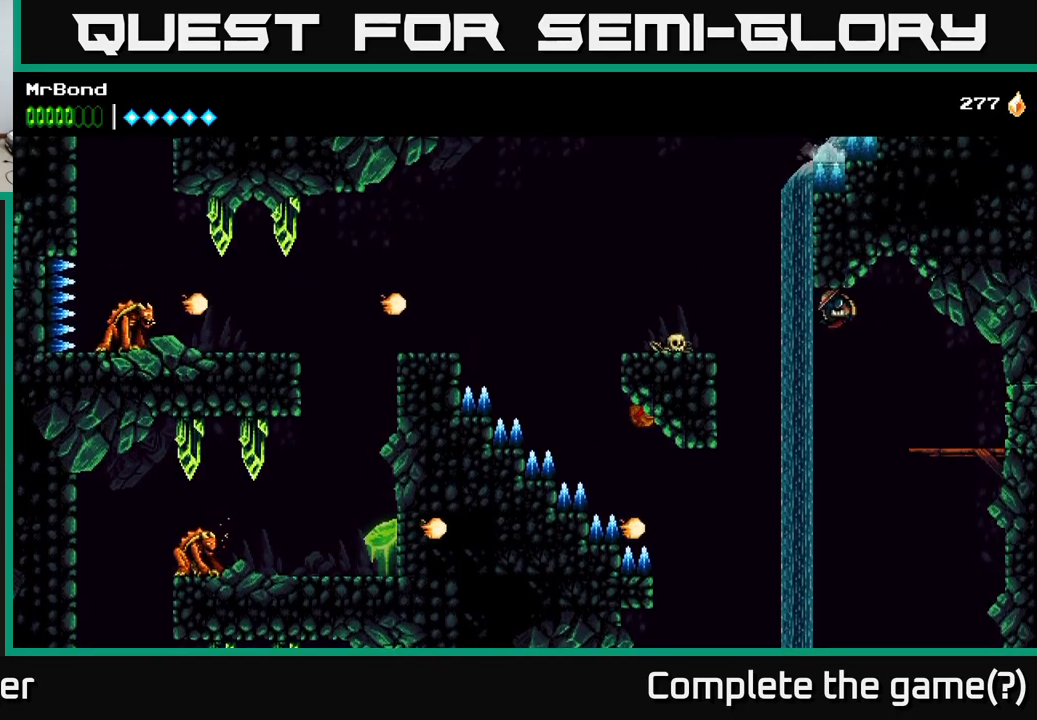
{"buttons": ["A", "DPAD_LEFT"], "right_stick": "center", "events": [[300, "A", "down"], [333, "X", "down"], [483, "X", "up"]]}
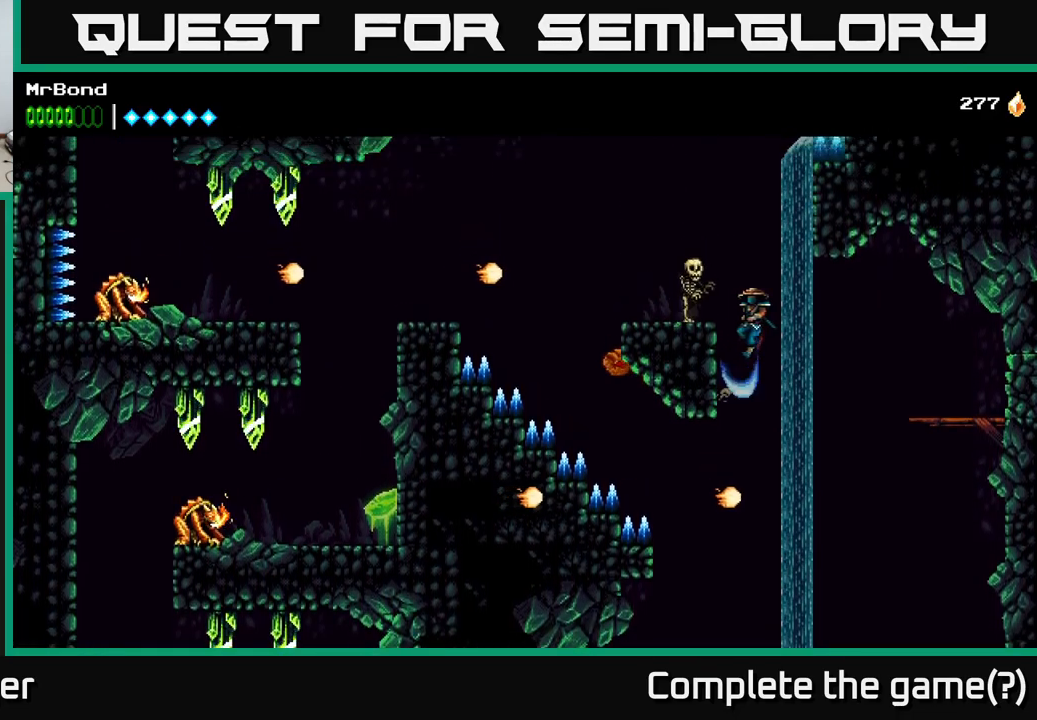
{"buttons": [], "right_stick": "center", "events": [[17, "A", "up"], [167, "A", "down"], [233, "X", "down"], [250, "A", "up"], [333, "X", "up"], [433, "DPAD_LEFT", "up"]]}
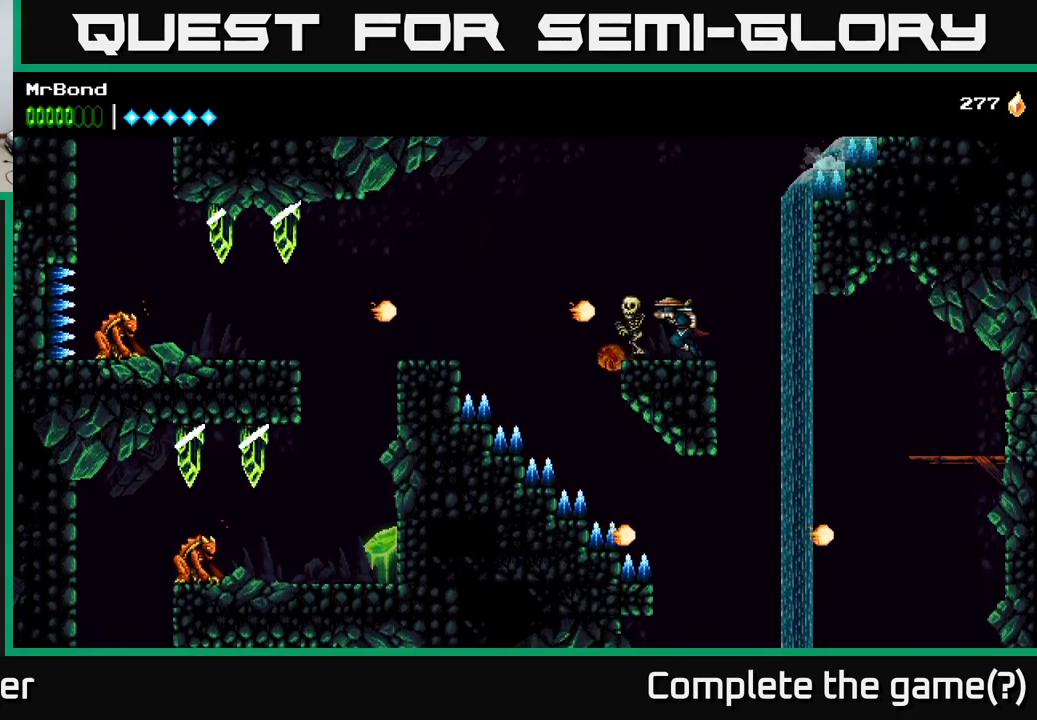
{"buttons": ["X", "DPAD_LEFT"], "right_stick": "center", "events": [[50, "X", "down"], [150, "X", "up"], [467, "DPAD_LEFT", "down"], [500, "X", "down"]]}
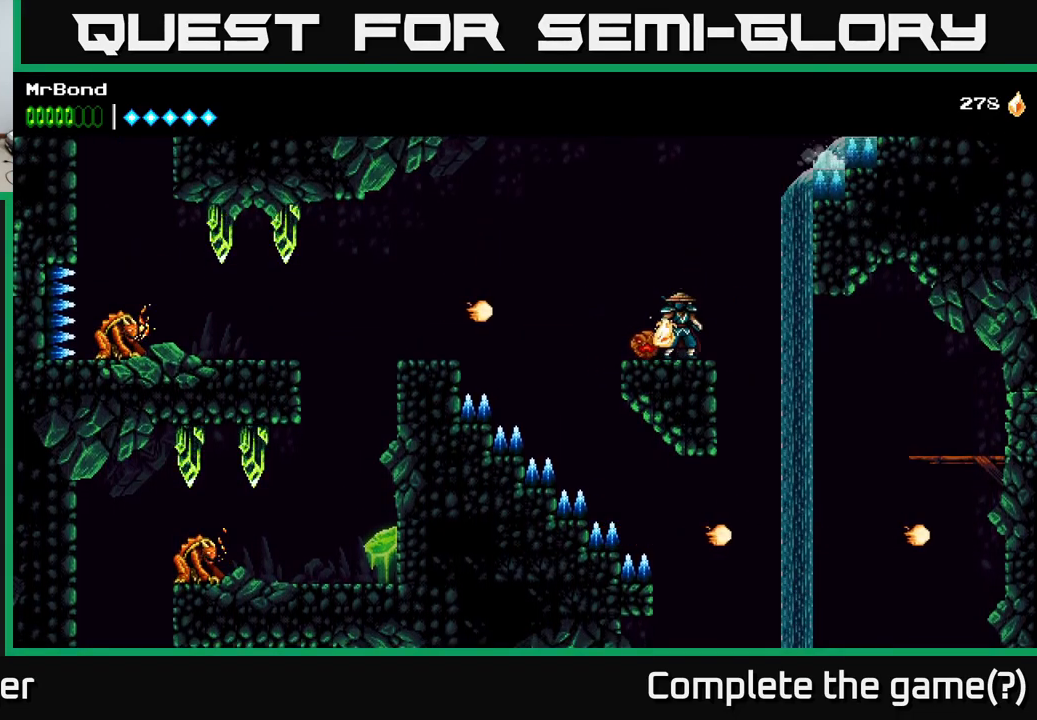
{"buttons": ["X", "DPAD_LEFT"], "right_stick": "center", "events": [[17, "DPAD_LEFT", "up"], [50, "X", "up"], [333, "DPAD_LEFT", "down"], [433, "X", "down"]]}
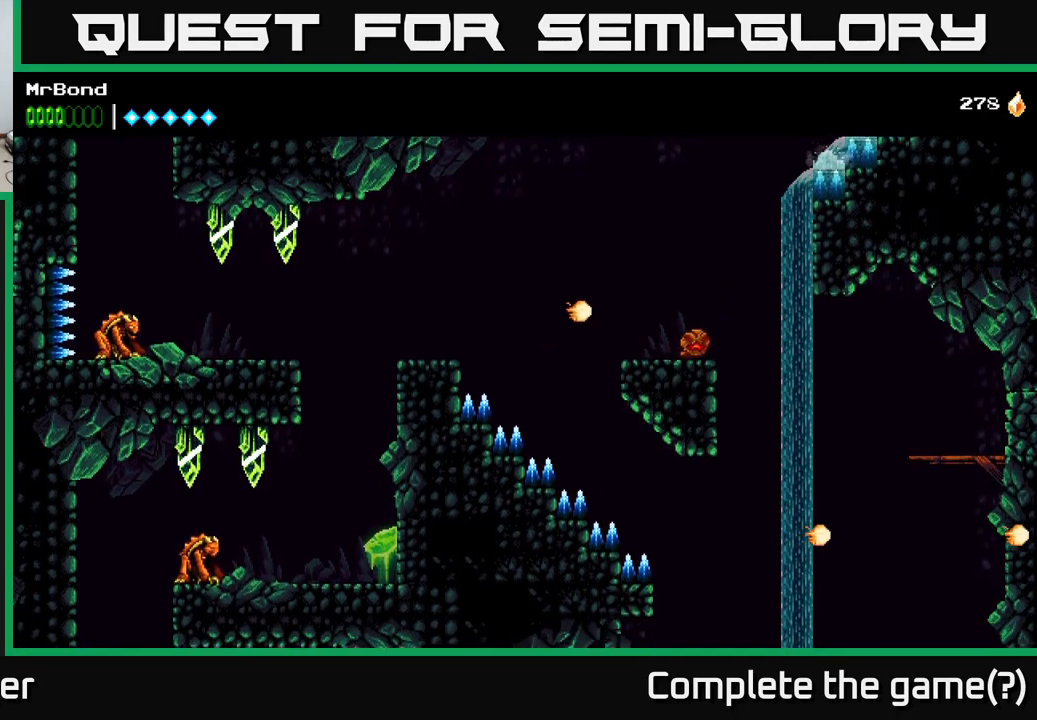
{"buttons": ["X", "DPAD_LEFT"], "right_stick": "center", "events": [[33, "X", "up"], [133, "X", "down"], [200, "A", "down"], [233, "X", "up"], [417, "A", "up"], [450, "X", "down"]]}
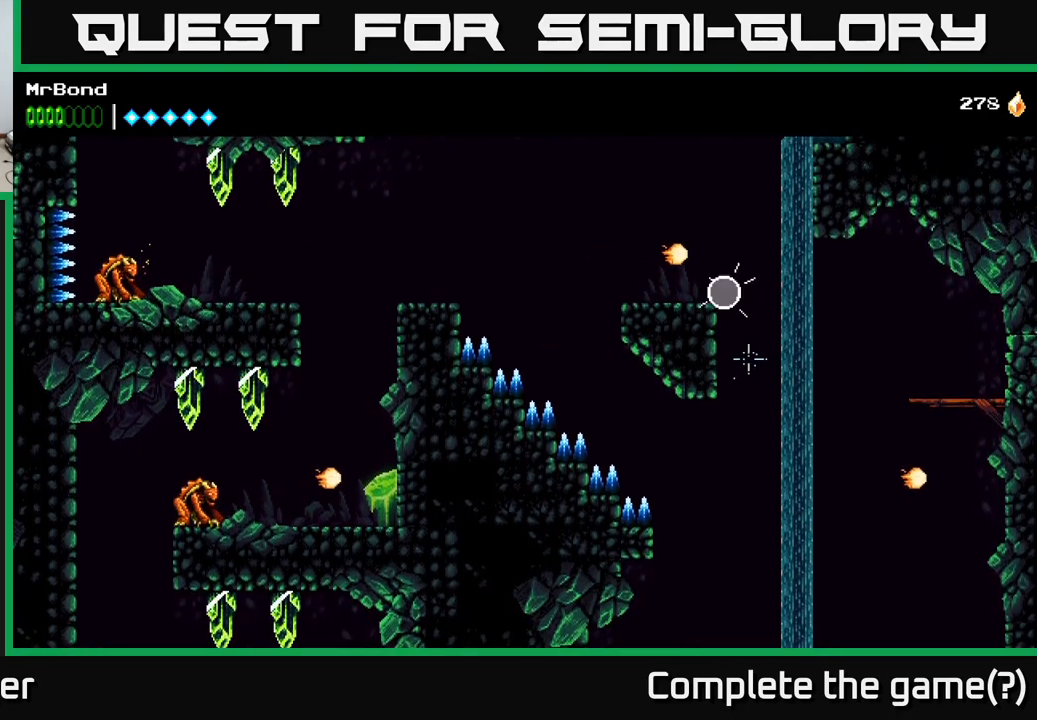
{"buttons": ["X", "DPAD_LEFT"], "right_stick": "center", "events": [[133, "A", "down"], [150, "X", "up"], [317, "A", "up"], [383, "X", "down"]]}
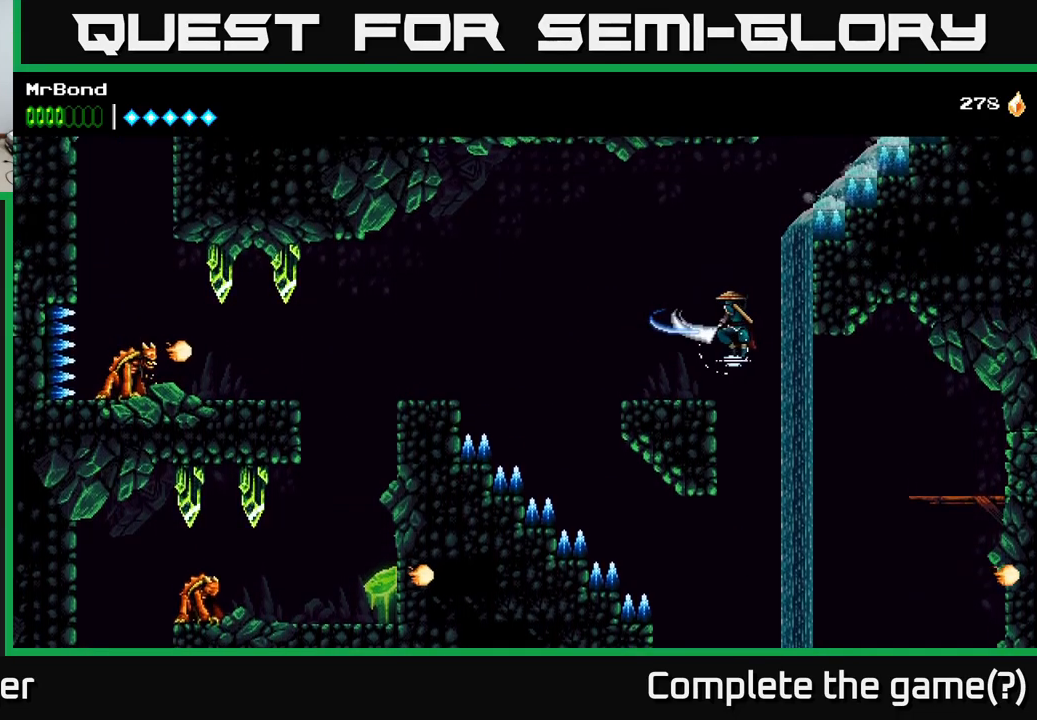
{"buttons": ["DPAD_LEFT"], "right_stick": "center", "events": [[17, "X", "up"]]}